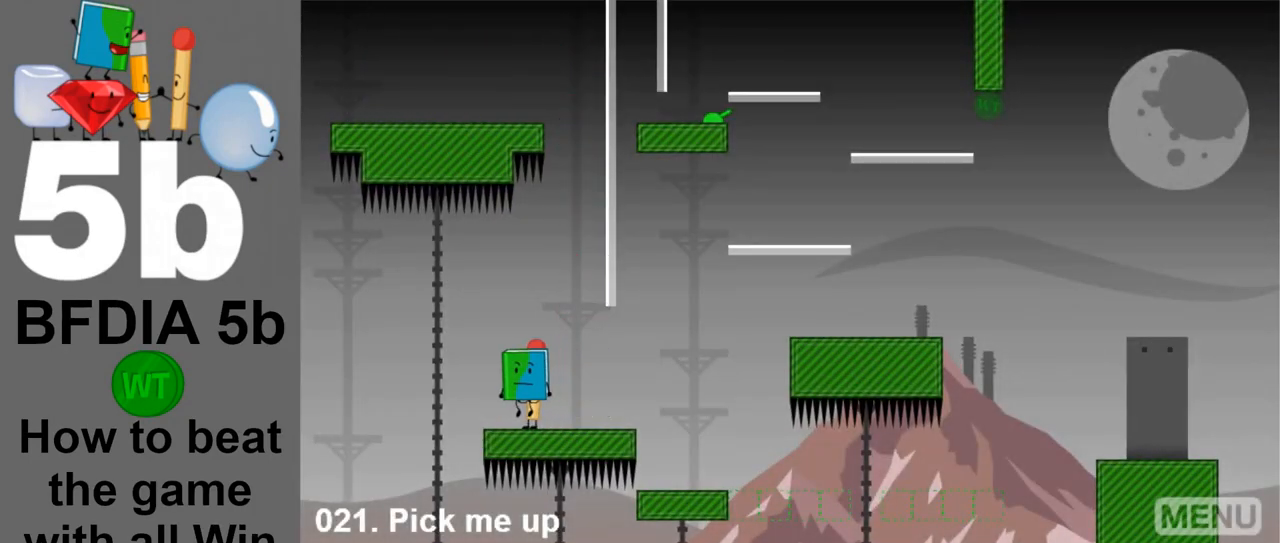
Gameplay with keyboard and mouse; each line is a JSON object with the keys and mouse buttons held at the frame after it. "events" lists presses ("down") and releases ("up") of "down", "left", "r", "return", "right", "space", "up", "z" and "mouse_left" between this image and that frame as [ms after this image, input, new state], when the widget could be followed in between. "mouse_left" = the "left" button of the "mouse" list. No other keys are recorded. Mouse movement is not recorded.
{"keys": [], "mouse": [], "events": [[117, "right", "down"], [350, "down", "down"], [350, "right", "up"], [483, "down", "up"]]}
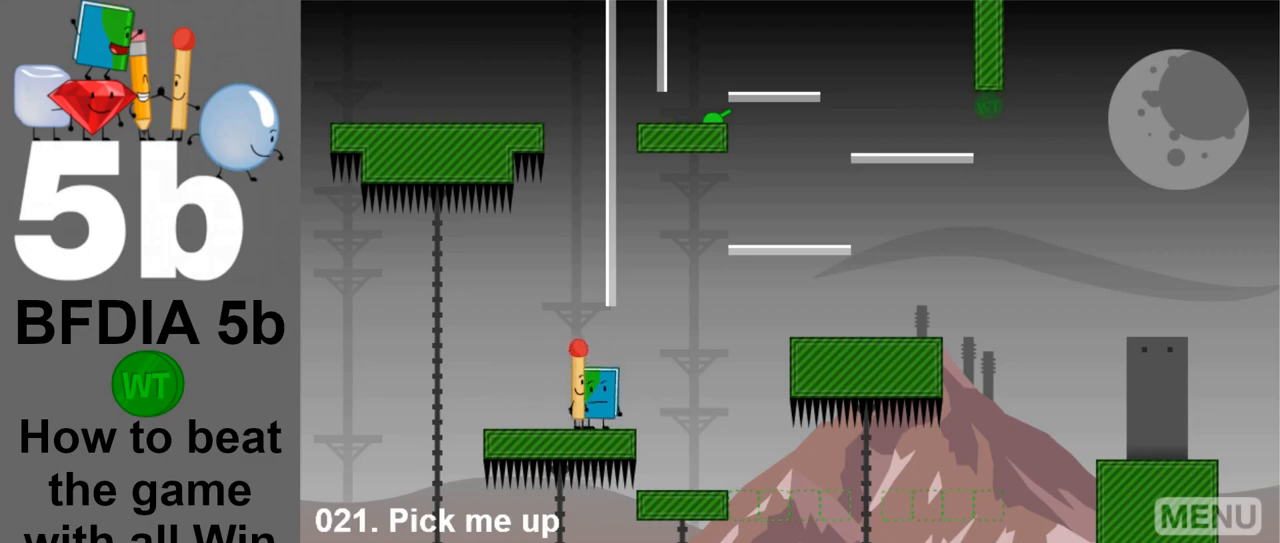
{"keys": [], "mouse": [], "events": [[217, "up", "down"], [367, "up", "up"]]}
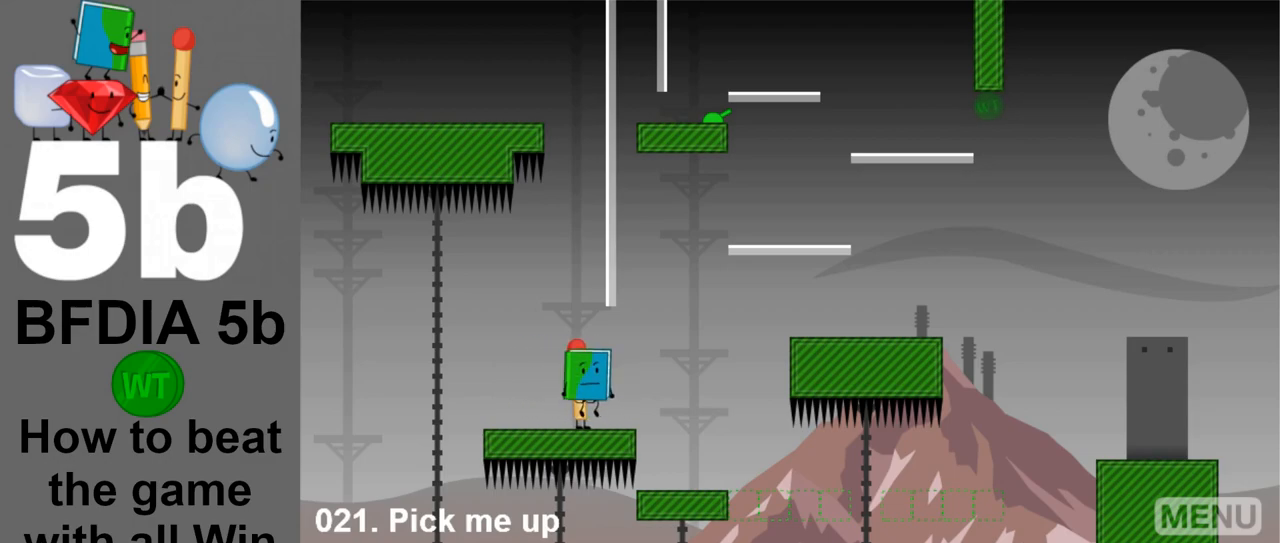
{"keys": [], "mouse": [], "events": [[283, "left", "down"], [433, "left", "up"]]}
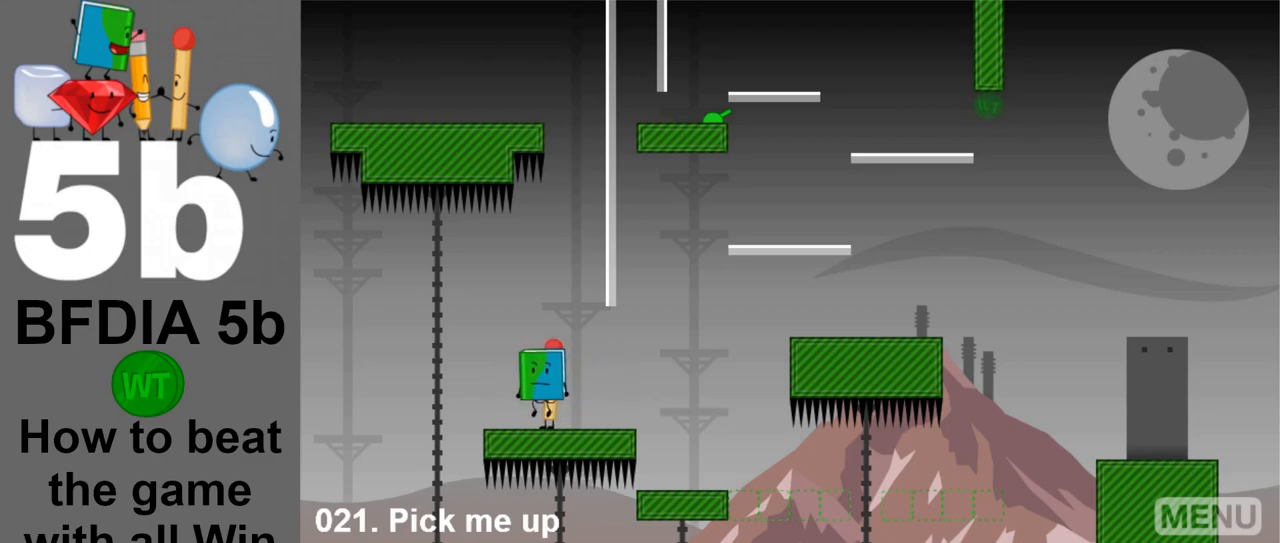
{"keys": [], "mouse": [], "events": []}
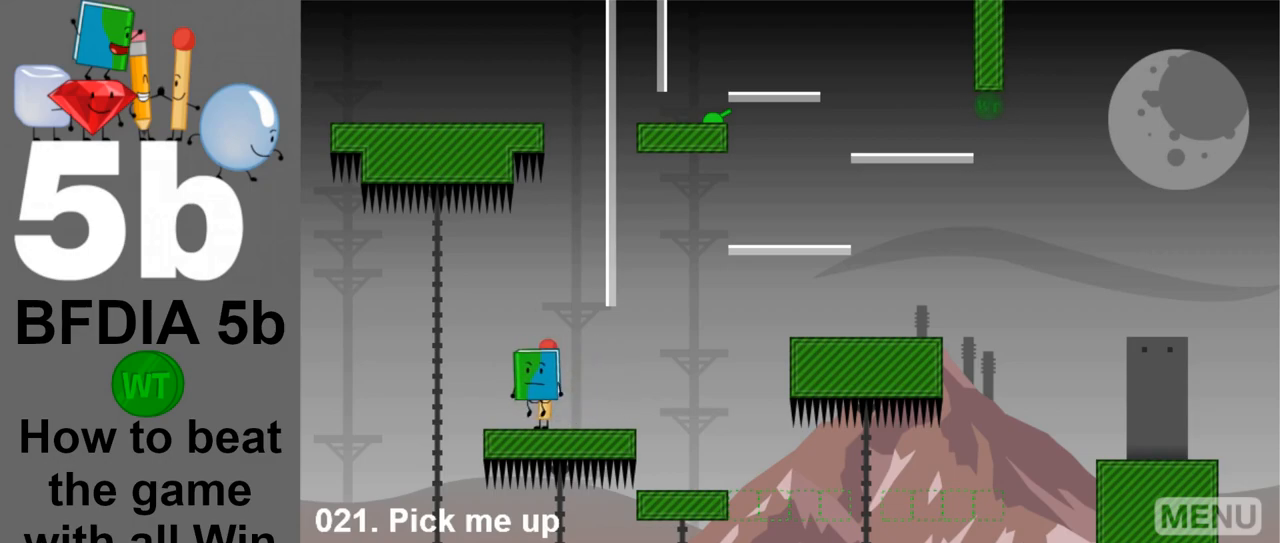
{"keys": ["right", "space"], "mouse": [], "events": [[83, "right", "down"], [450, "space", "down"]]}
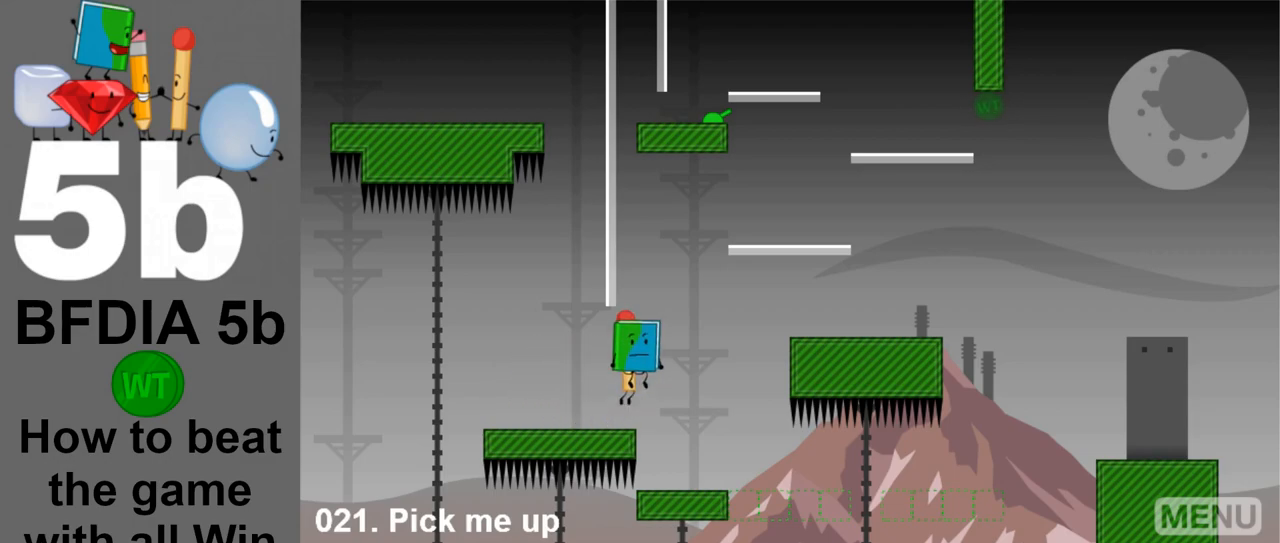
{"keys": [], "mouse": [], "events": [[100, "up", "down"], [150, "space", "up"], [200, "left", "down"], [200, "right", "up"], [233, "up", "up"], [417, "left", "up"]]}
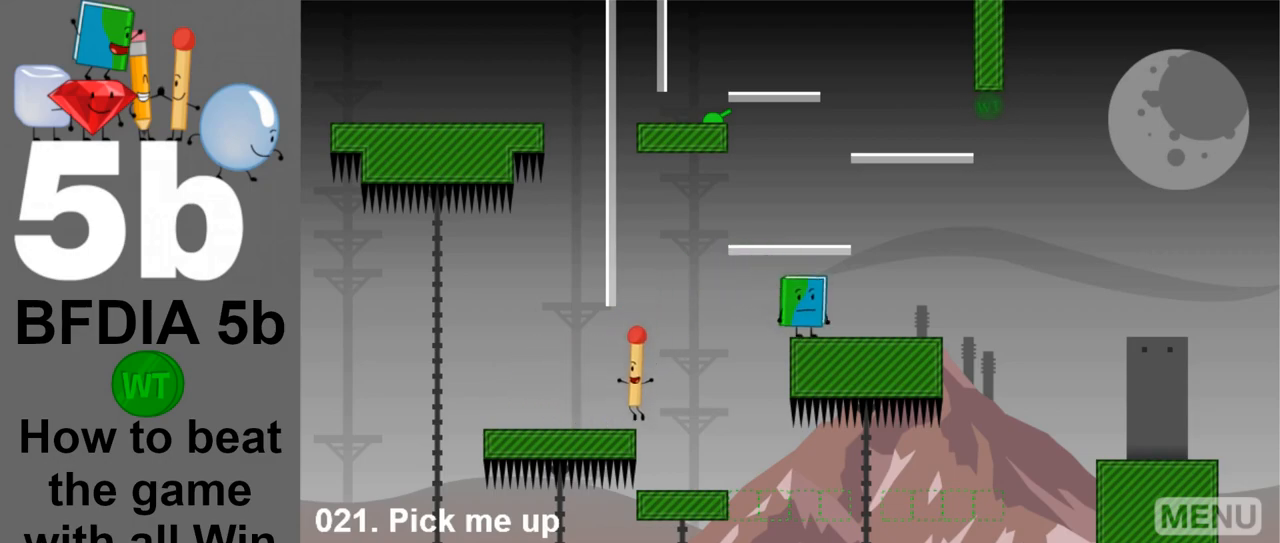
{"keys": [], "mouse": [], "events": [[350, "z", "down"], [483, "z", "up"]]}
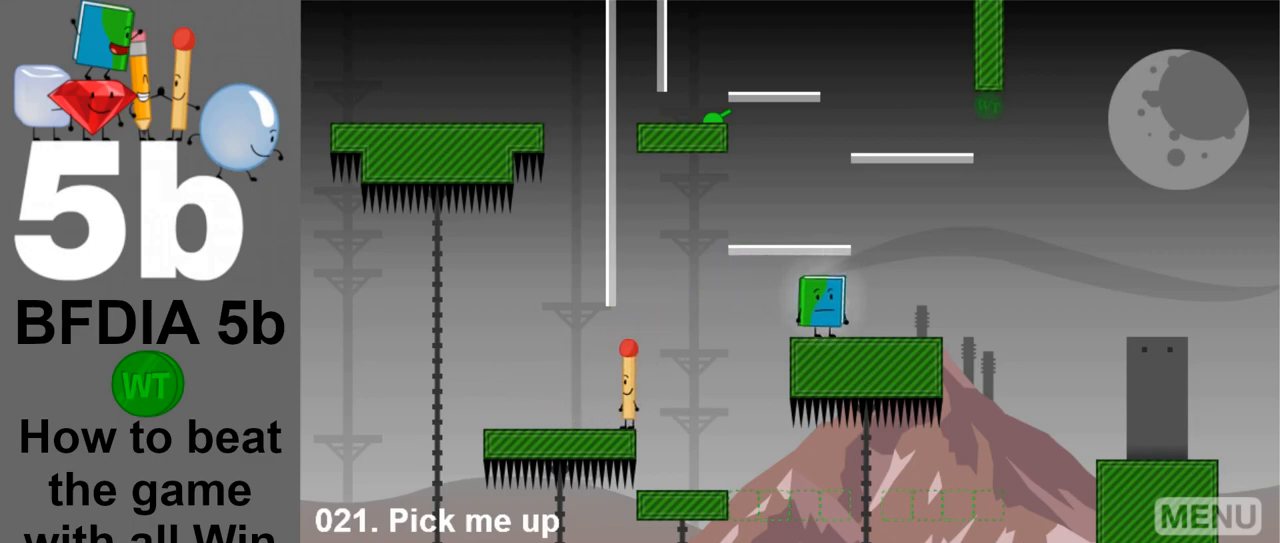
{"keys": ["space"], "mouse": [], "events": [[217, "space", "down"]]}
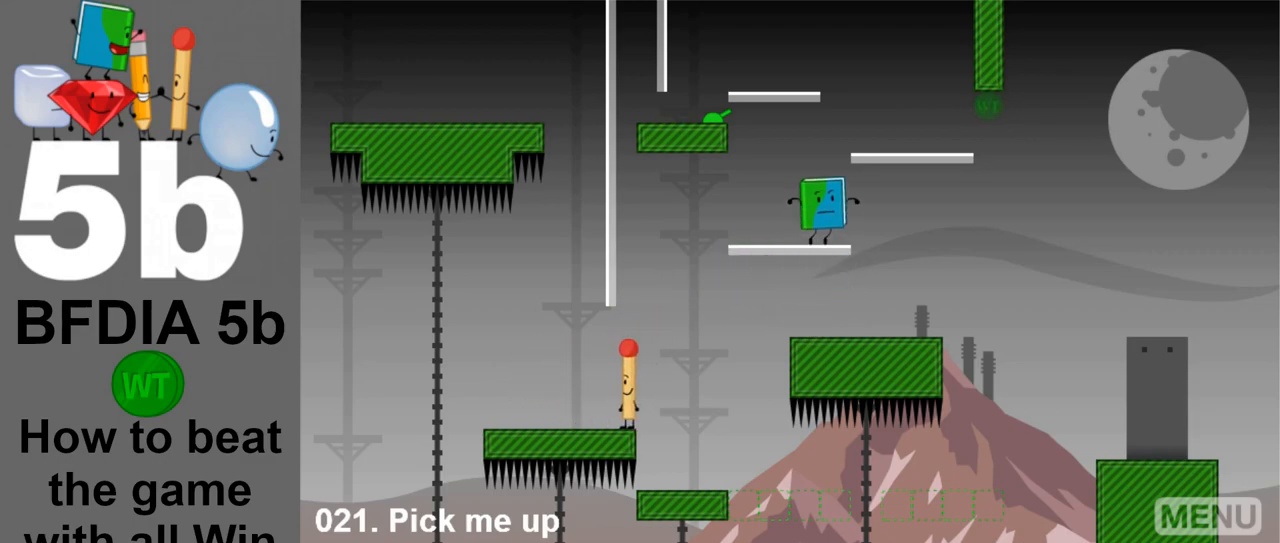
{"keys": ["right"], "mouse": [], "events": [[233, "right", "down"], [333, "space", "up"]]}
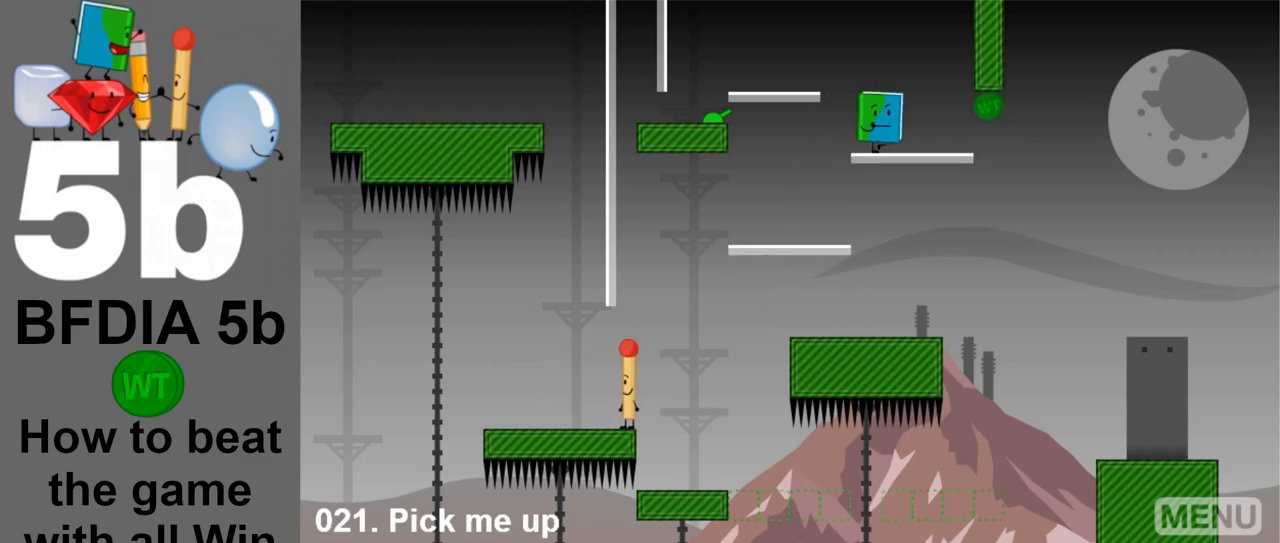
{"keys": [], "mouse": [], "events": [[167, "right", "up"], [350, "right", "down"], [483, "right", "up"]]}
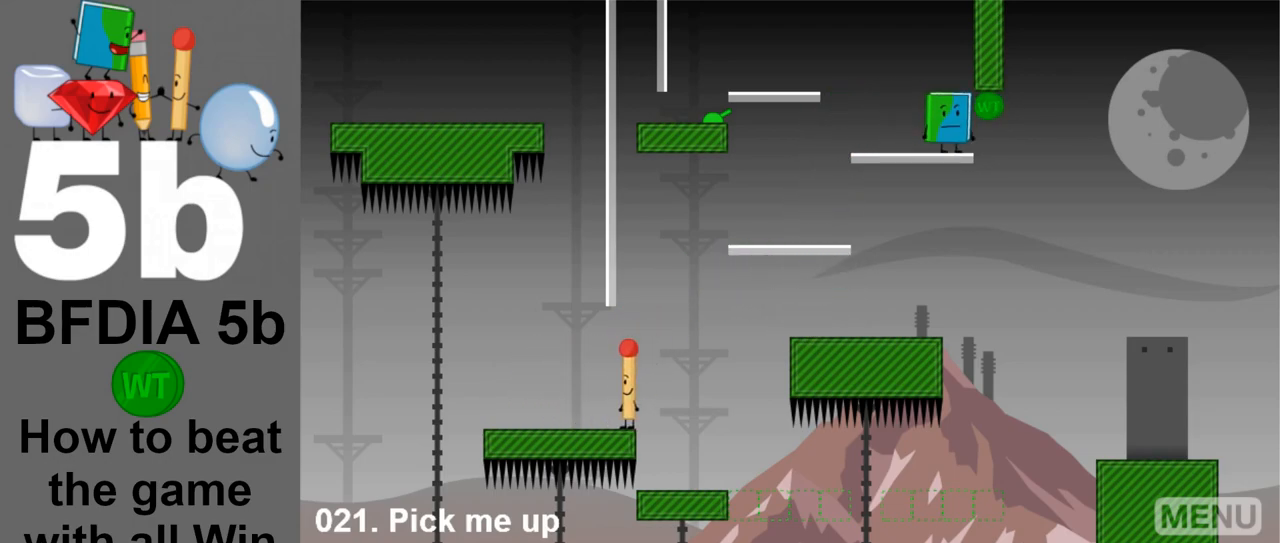
{"keys": [], "mouse": [], "events": [[317, "right", "down"], [450, "right", "up"]]}
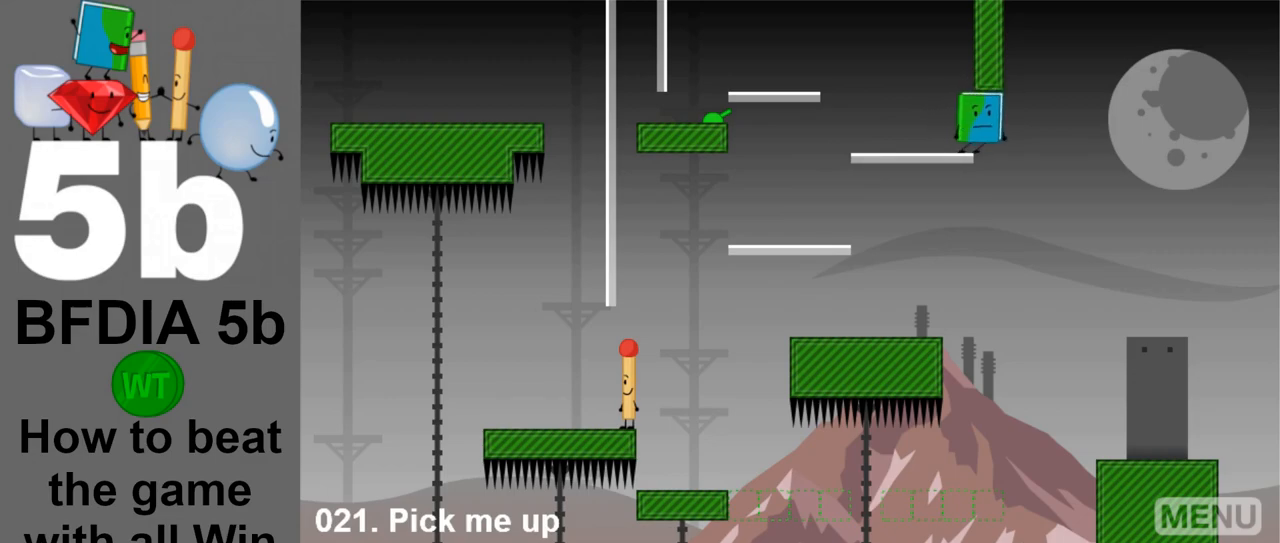
{"keys": ["left"], "mouse": [], "events": [[100, "left", "down"]]}
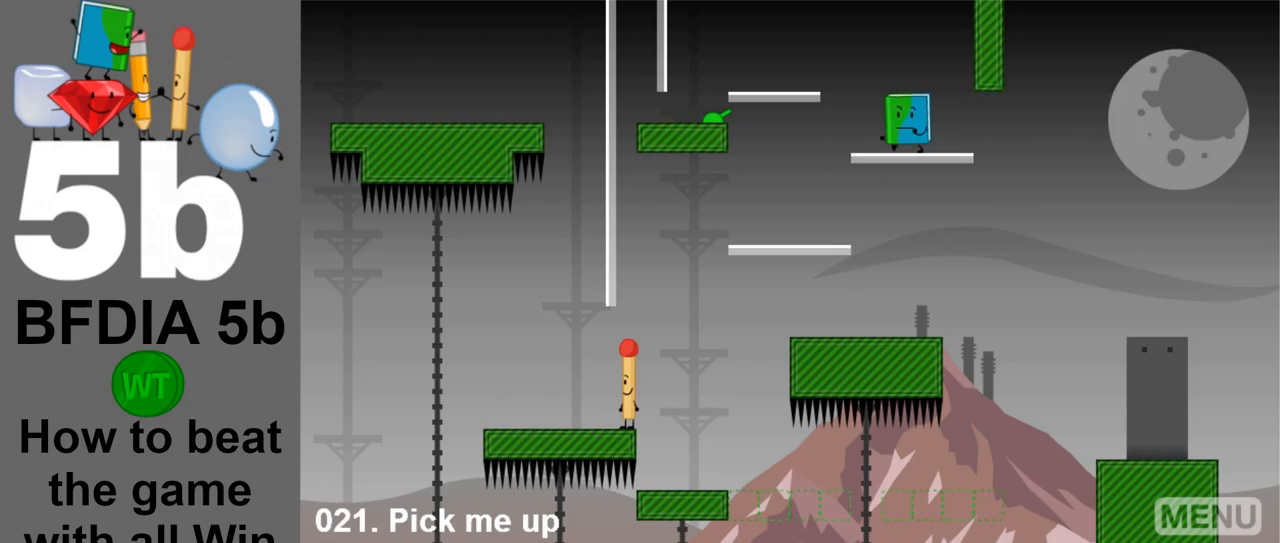
{"keys": [], "mouse": [], "events": [[433, "left", "up"]]}
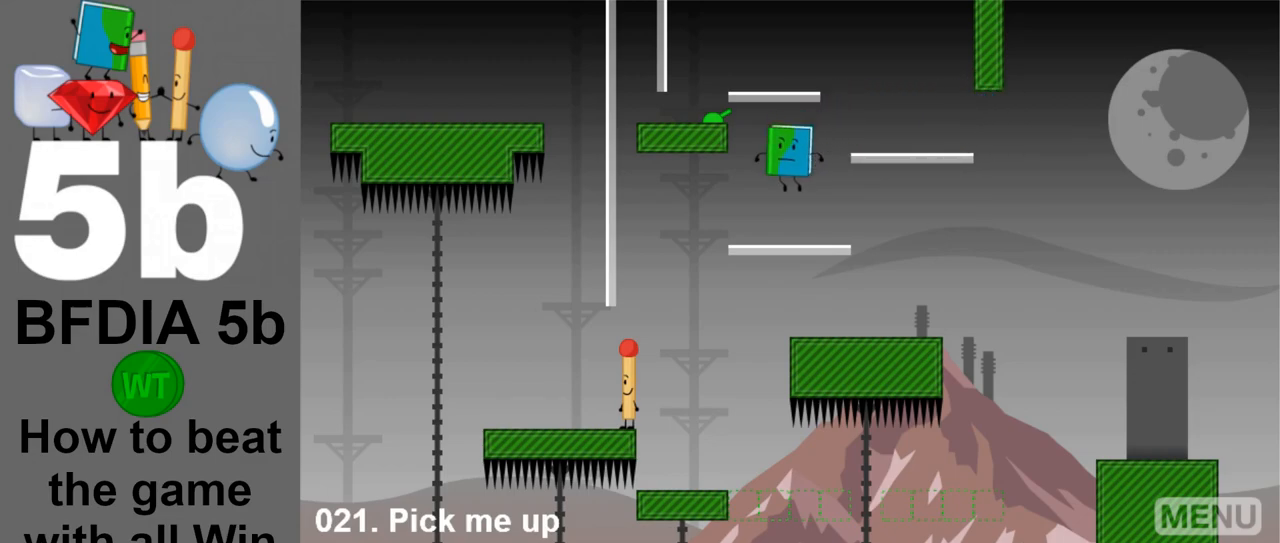
{"keys": [], "mouse": [], "events": []}
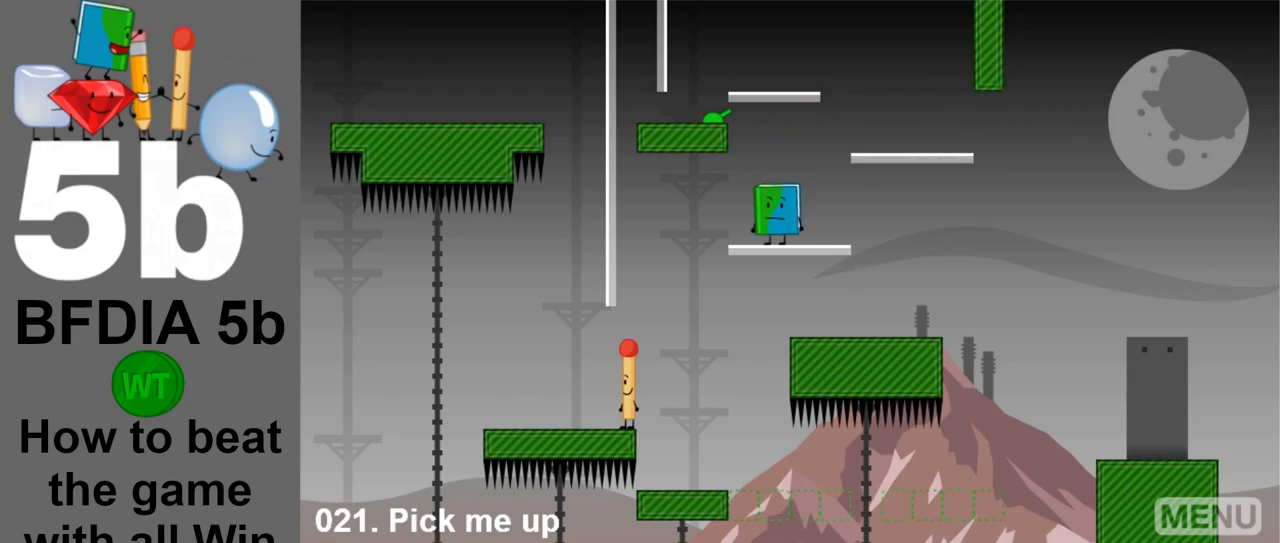
{"keys": ["left"], "mouse": [], "events": [[50, "left", "down"]]}
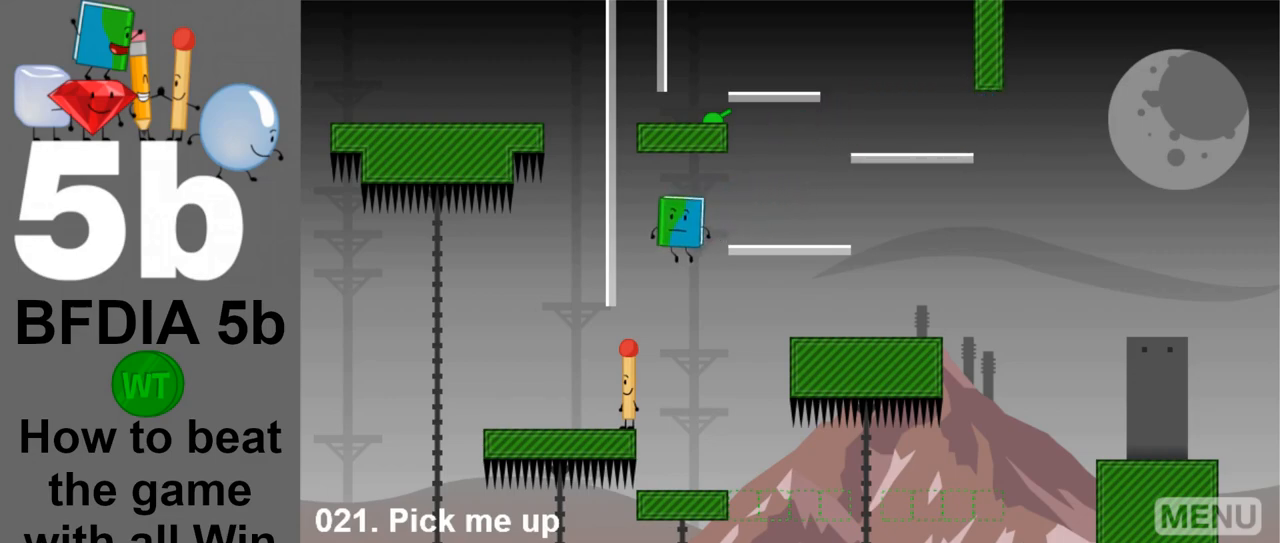
{"keys": [], "mouse": [], "events": [[67, "left", "up"]]}
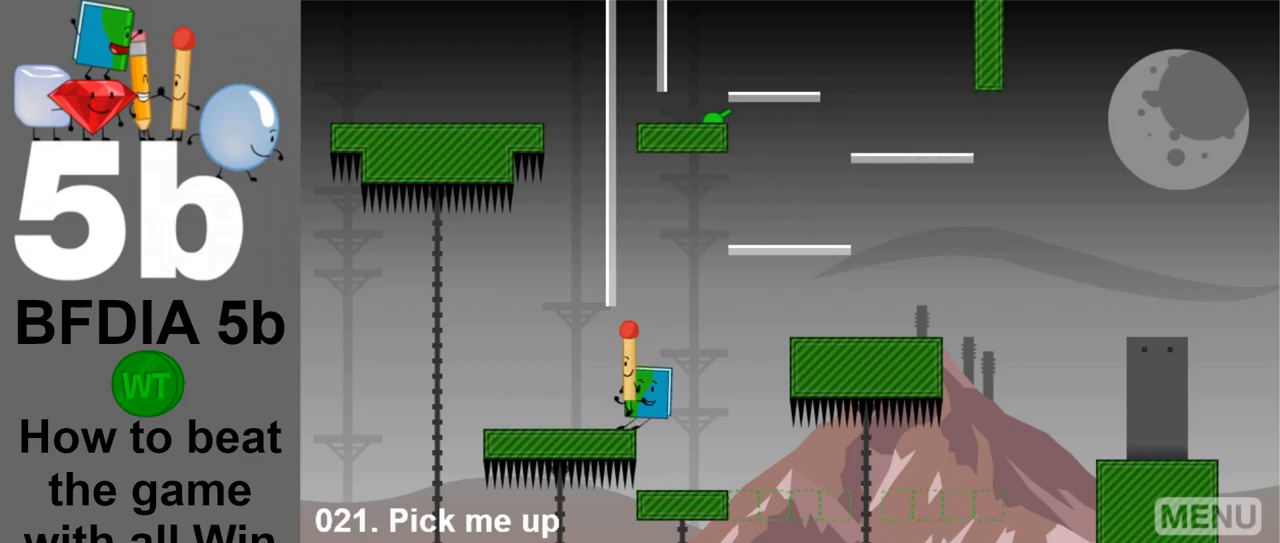
{"keys": ["left"], "mouse": [], "events": [[367, "left", "down"]]}
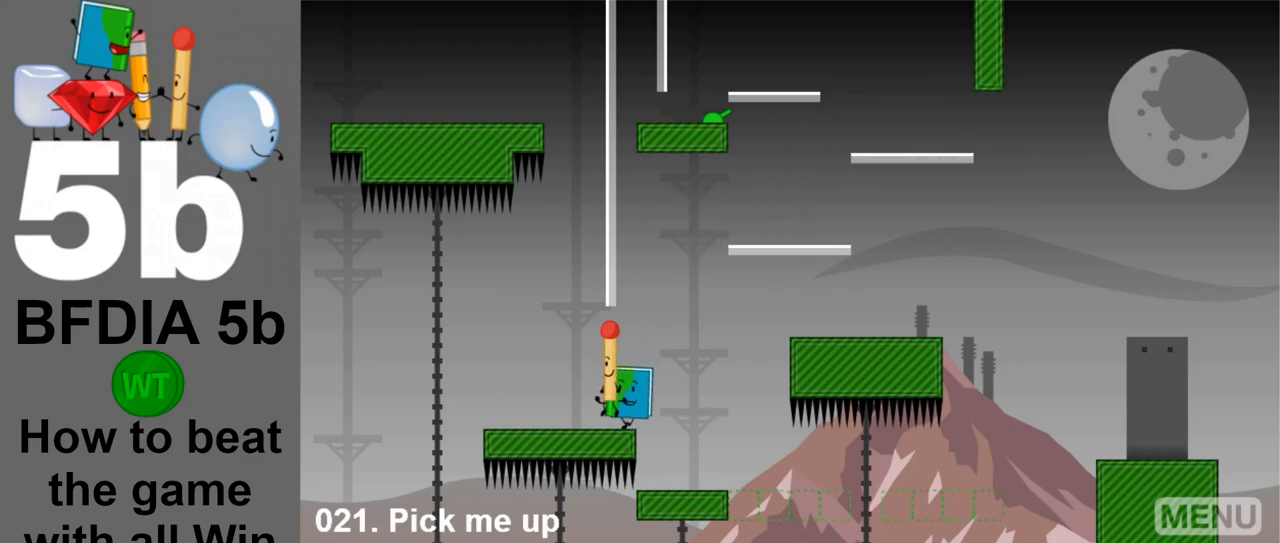
{"keys": ["right", "space"], "mouse": [], "events": [[100, "left", "up"], [233, "right", "down"], [433, "space", "down"]]}
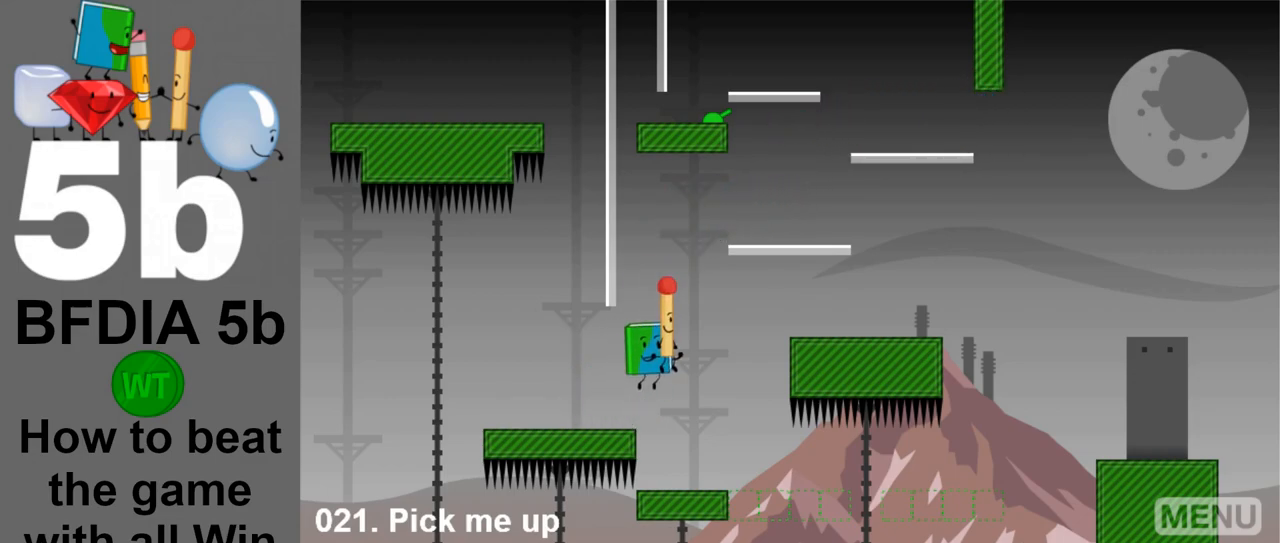
{"keys": [], "mouse": [], "events": [[17, "up", "down"], [117, "left", "down"], [117, "right", "up"], [117, "space", "up"], [167, "up", "up"], [433, "left", "up"]]}
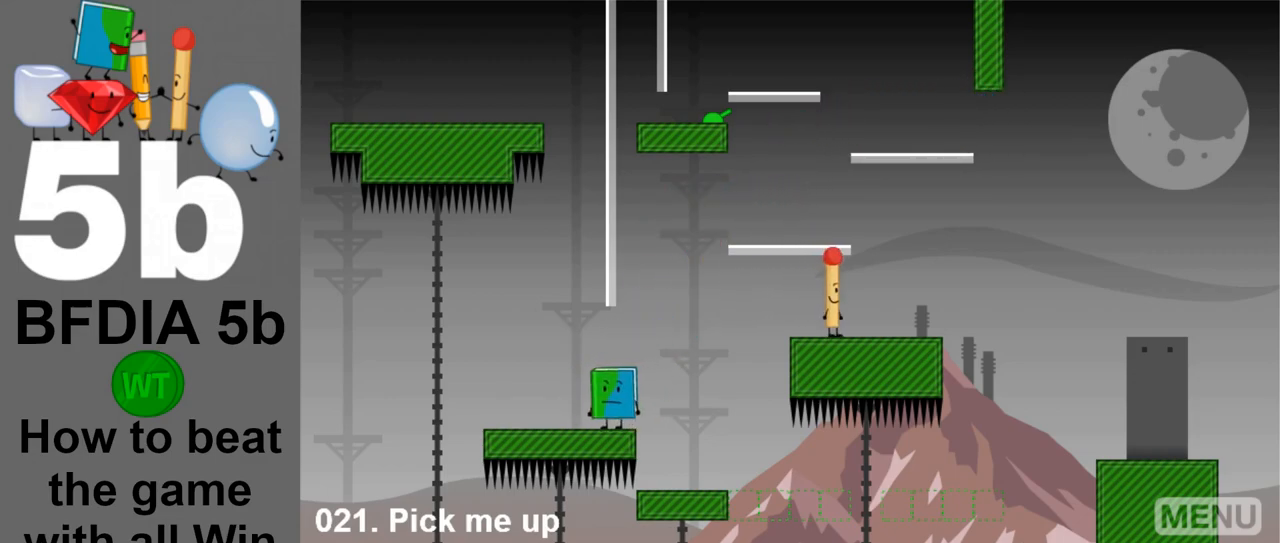
{"keys": [], "mouse": [], "events": [[367, "z", "down"], [500, "z", "up"]]}
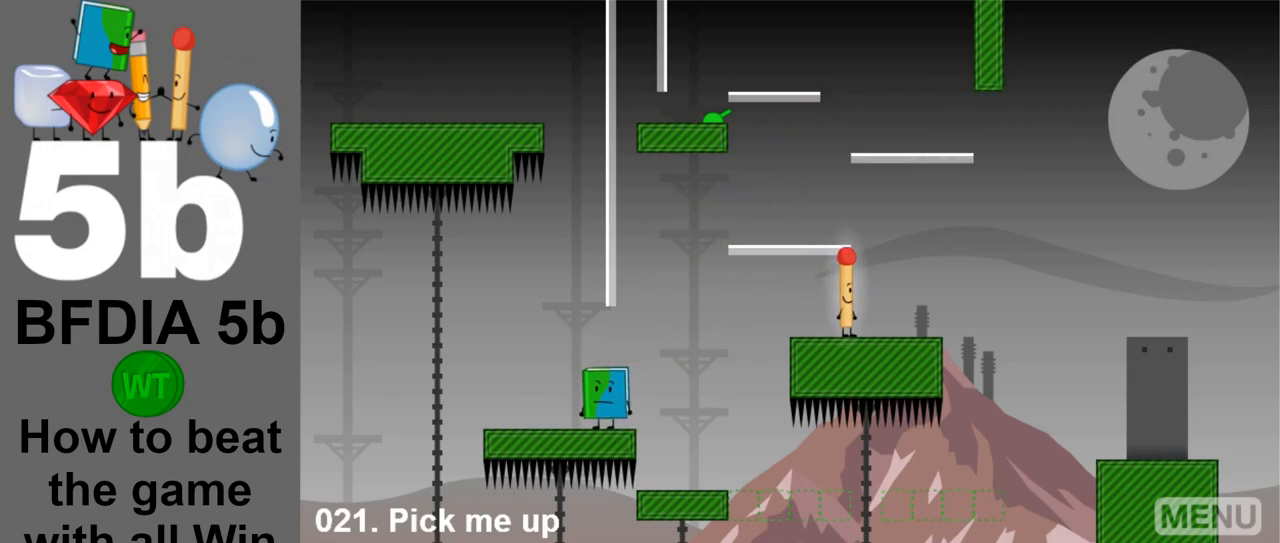
{"keys": ["space"], "mouse": [], "events": [[417, "space", "down"]]}
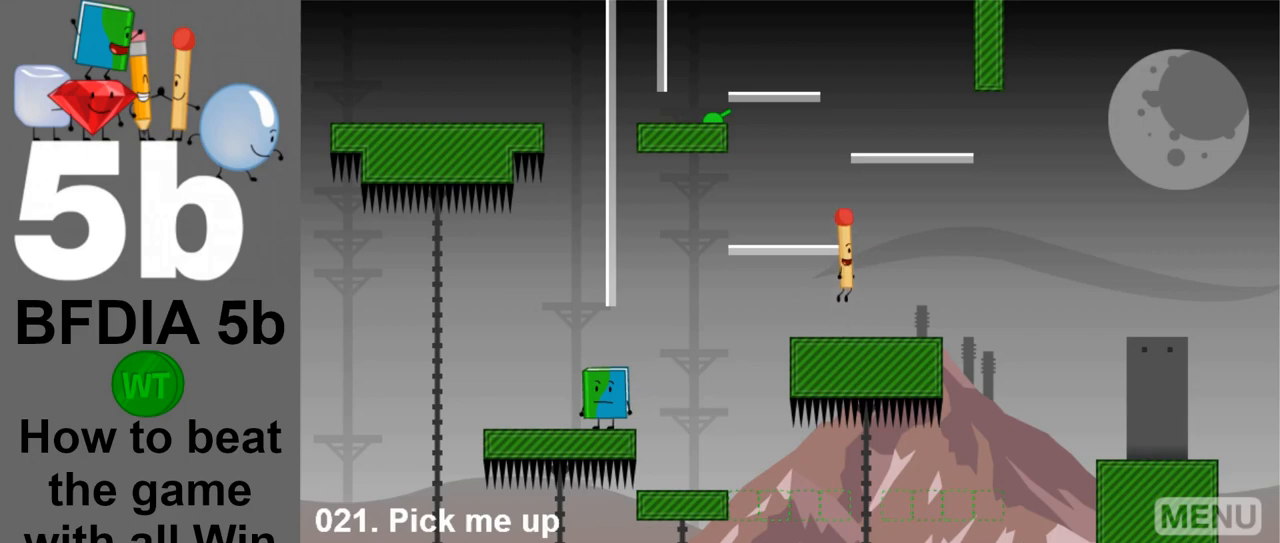
{"keys": ["space"], "mouse": [], "events": []}
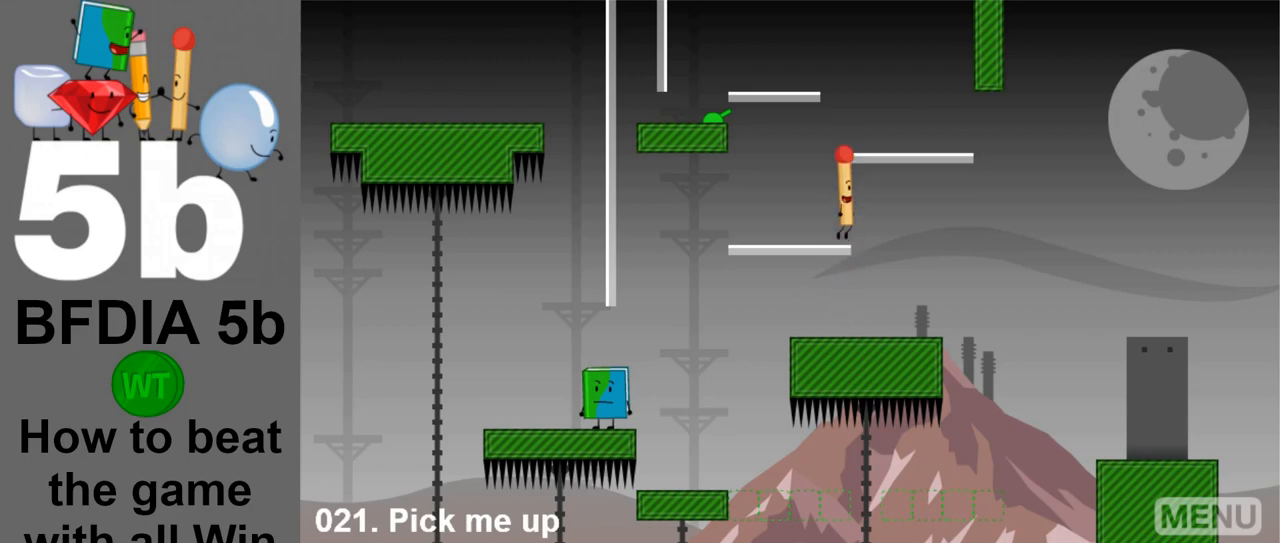
{"keys": [], "mouse": [], "events": [[83, "right", "down"], [267, "right", "up"], [267, "space", "up"]]}
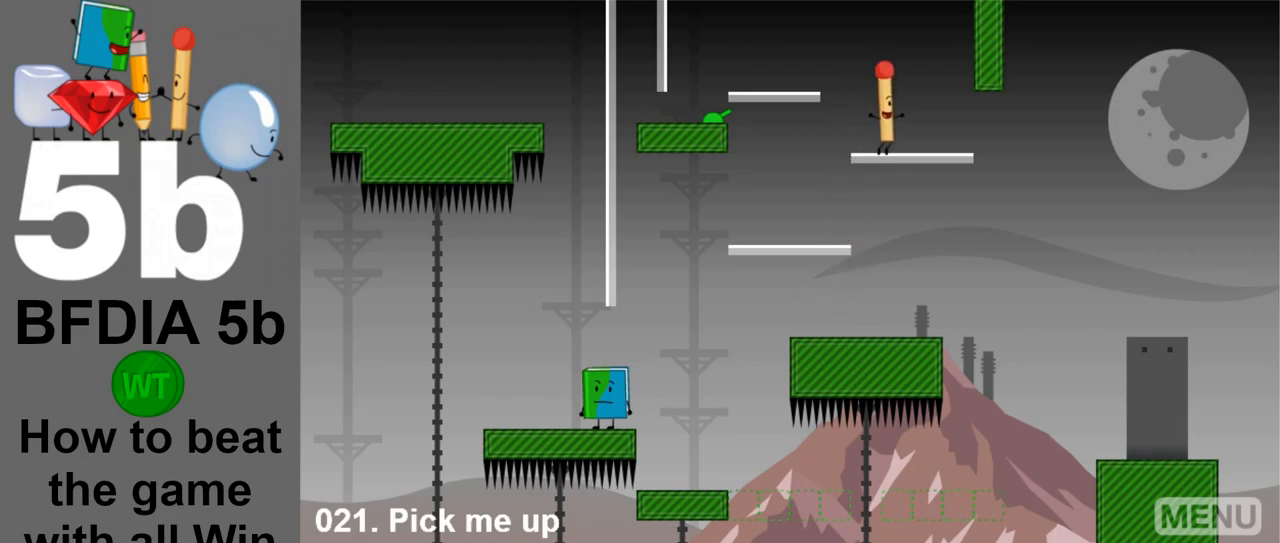
{"keys": ["left", "space"], "mouse": [], "events": [[150, "left", "down"], [333, "space", "down"]]}
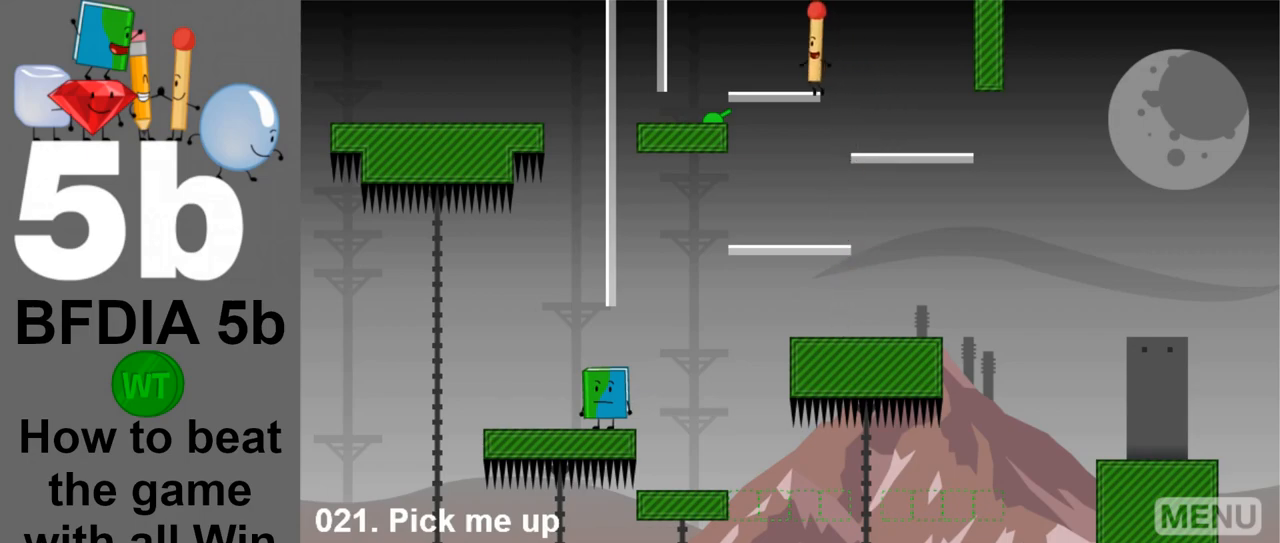
{"keys": ["left"], "mouse": [], "events": [[117, "space", "up"], [167, "left", "up"], [450, "left", "down"]]}
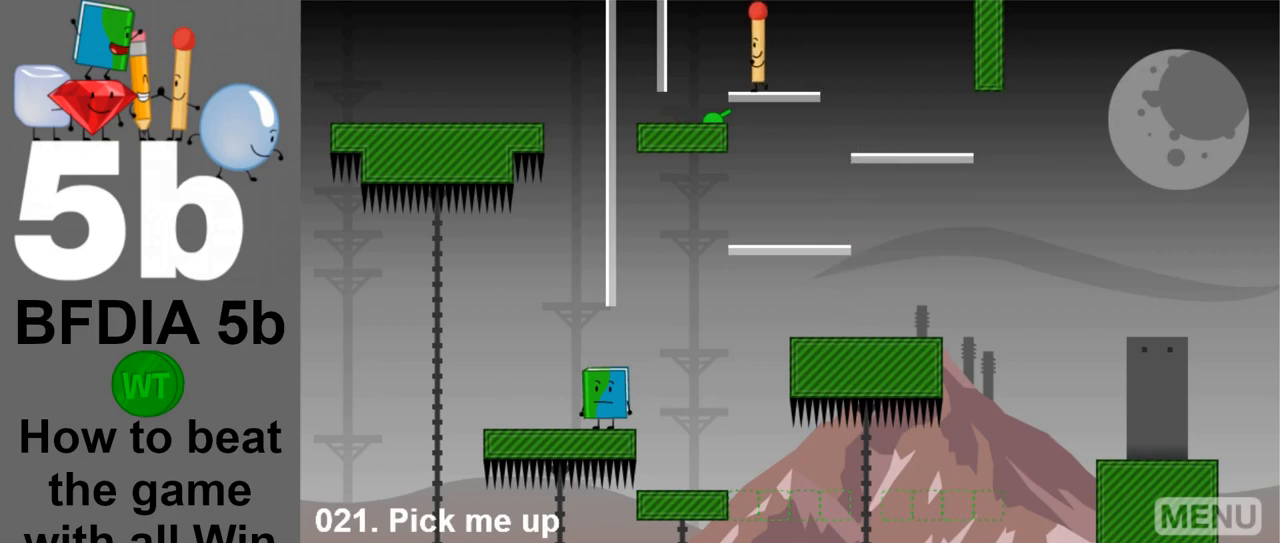
{"keys": ["z"], "mouse": [], "events": [[317, "left", "up"], [500, "z", "down"]]}
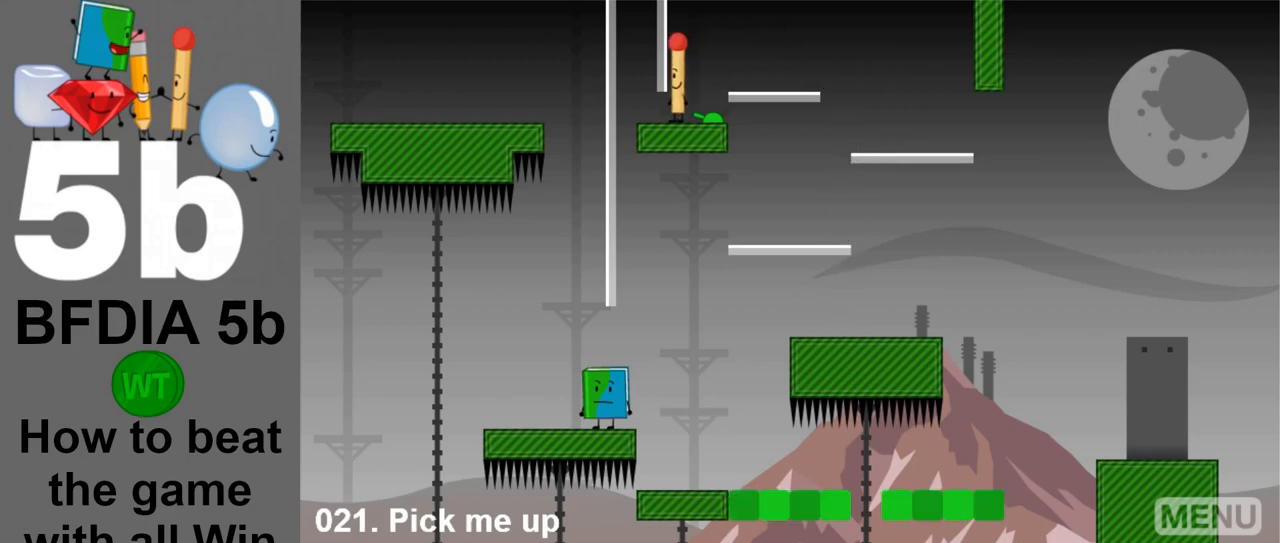
{"keys": ["right"], "mouse": [], "events": [[150, "z", "up"], [283, "right", "down"]]}
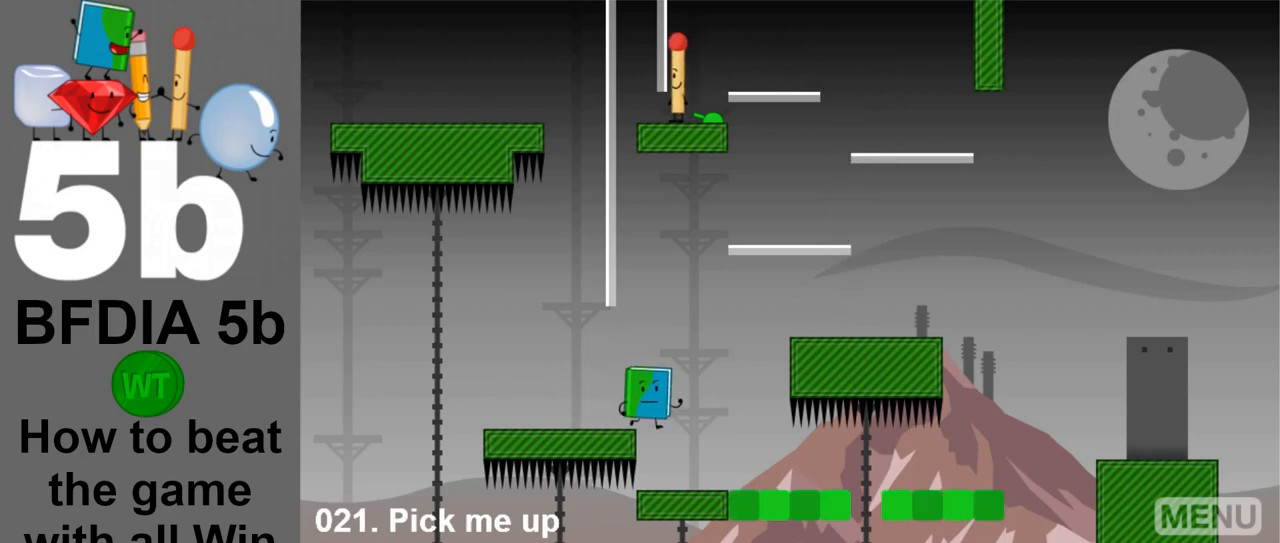
{"keys": ["right"], "mouse": [], "events": []}
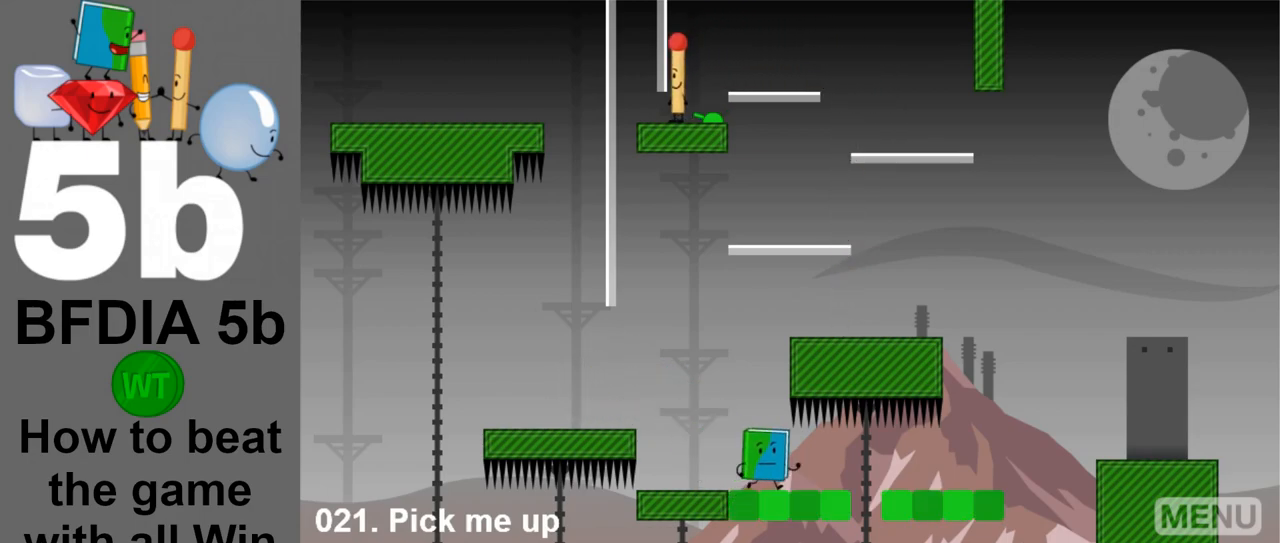
{"keys": ["right"], "mouse": [], "events": []}